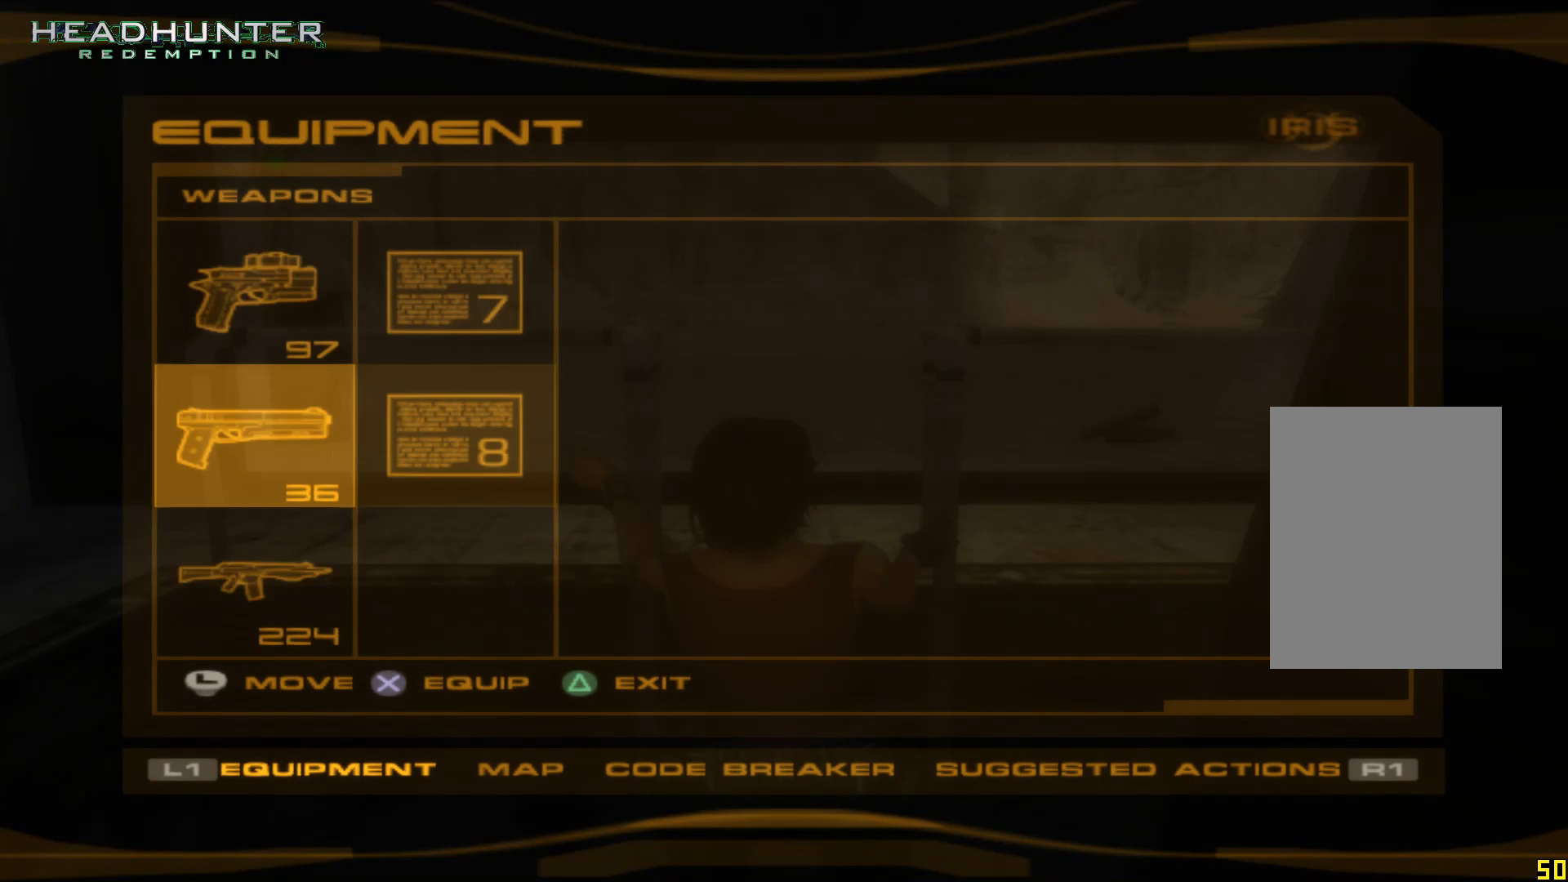
Gameplay with a controller (Xbox layout); each line is a JSON object with the inputs held at the frame after it. "button_events" lists button changes between this image and that frame as [ms after this image, input, new state], when the widget could be followed in between (sticks are given only as held states). Not read: L3 R1 R3.
{"buttons": [], "left_stick": "center", "right_stick": "center", "button_events": [[100, "DPAD_DOWN", "up"]]}
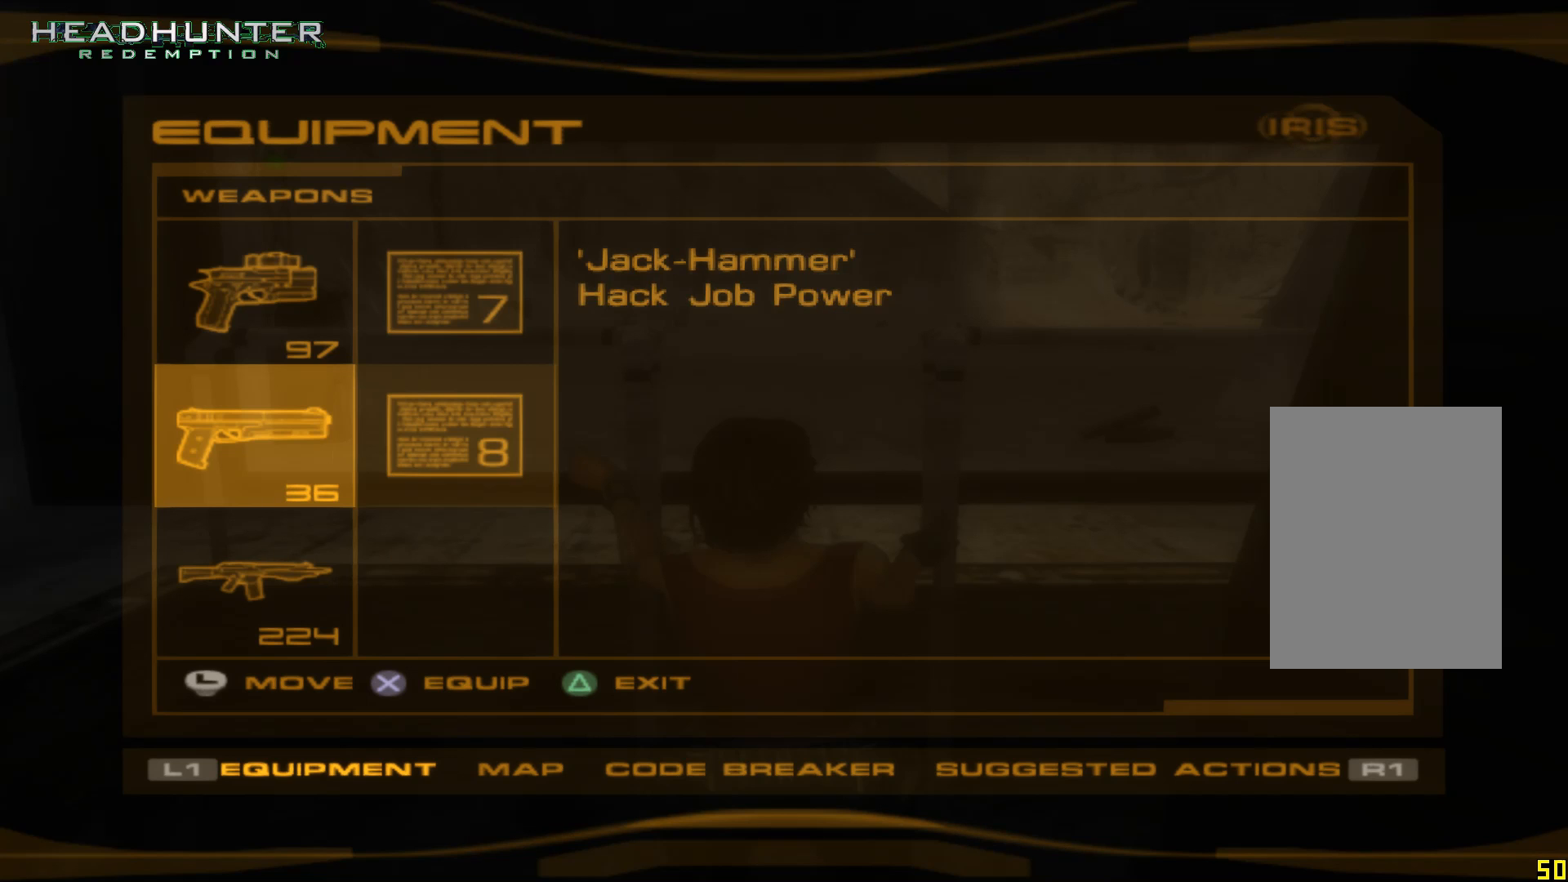
{"buttons": [], "left_stick": "center", "right_stick": "center", "button_events": [[233, "DPAD_DOWN", "down"], [283, "DPAD_DOWN", "up"]]}
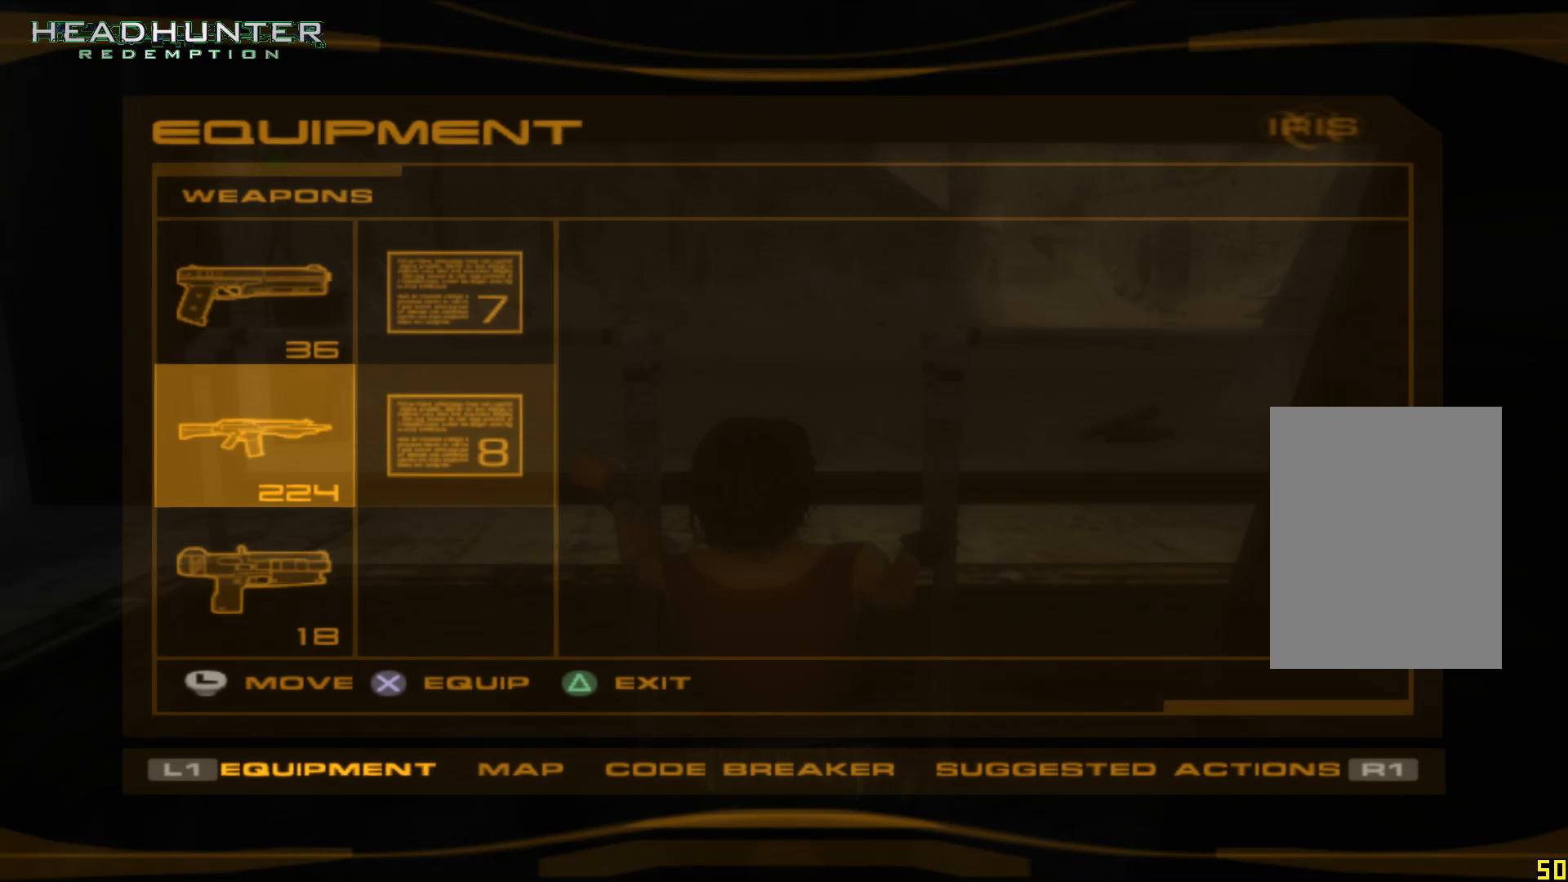
{"buttons": ["DPAD_DOWN"], "left_stick": "center", "right_stick": "center", "button_events": [[33, "DPAD_DOWN", "down"], [167, "DPAD_DOWN", "up"], [417, "DPAD_DOWN", "down"]]}
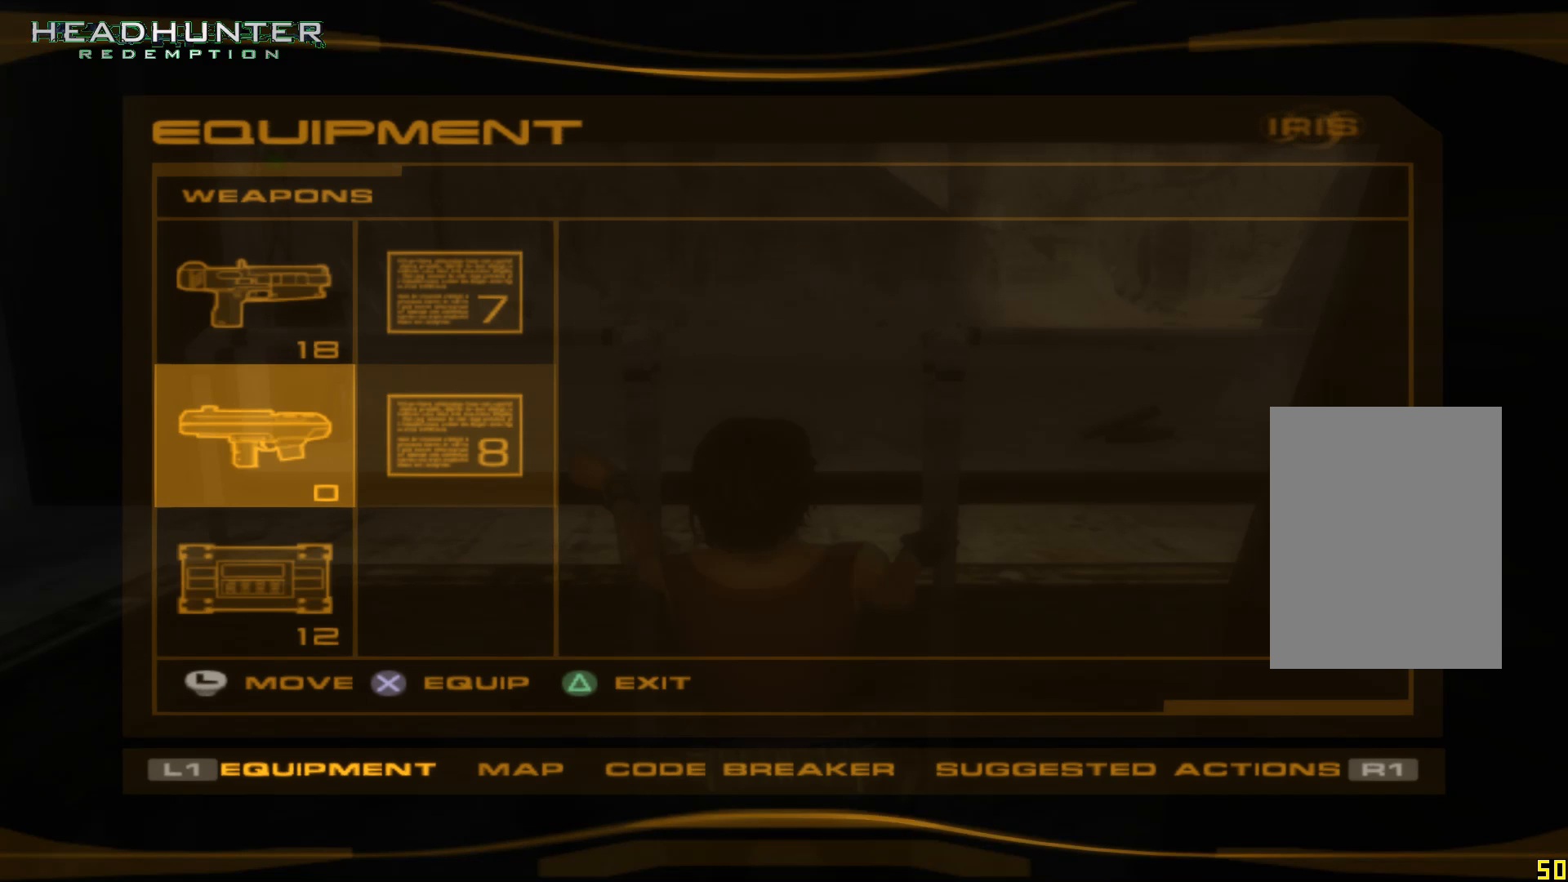
{"buttons": [], "left_stick": "center", "right_stick": "center", "button_events": [[33, "DPAD_DOWN", "up"]]}
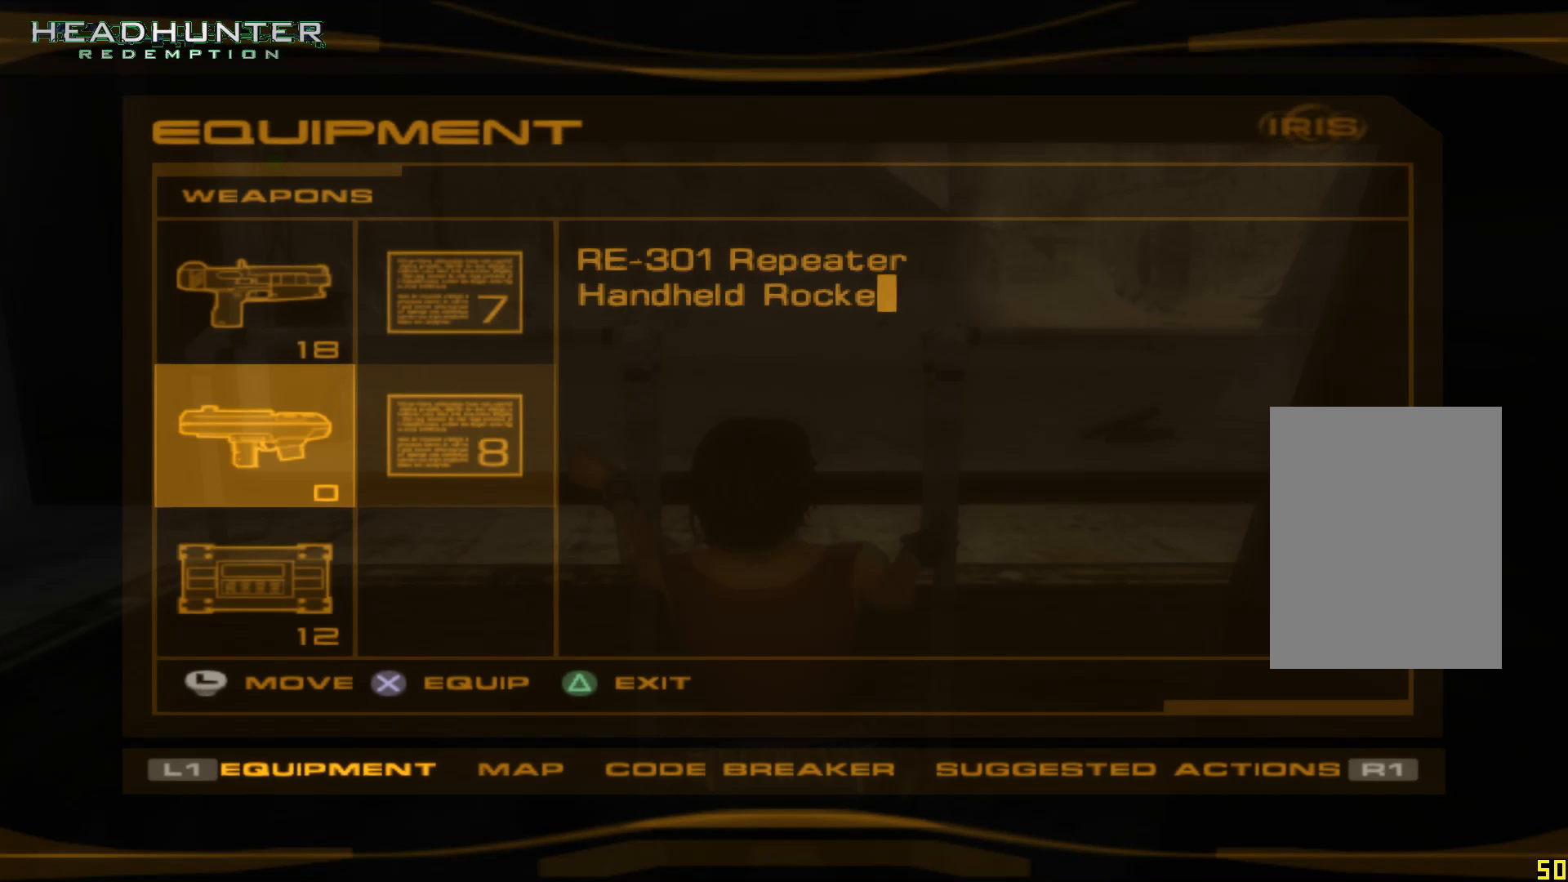
{"buttons": [], "left_stick": "center", "right_stick": "center", "button_events": [[167, "DPAD_DOWN", "down"], [283, "DPAD_DOWN", "up"]]}
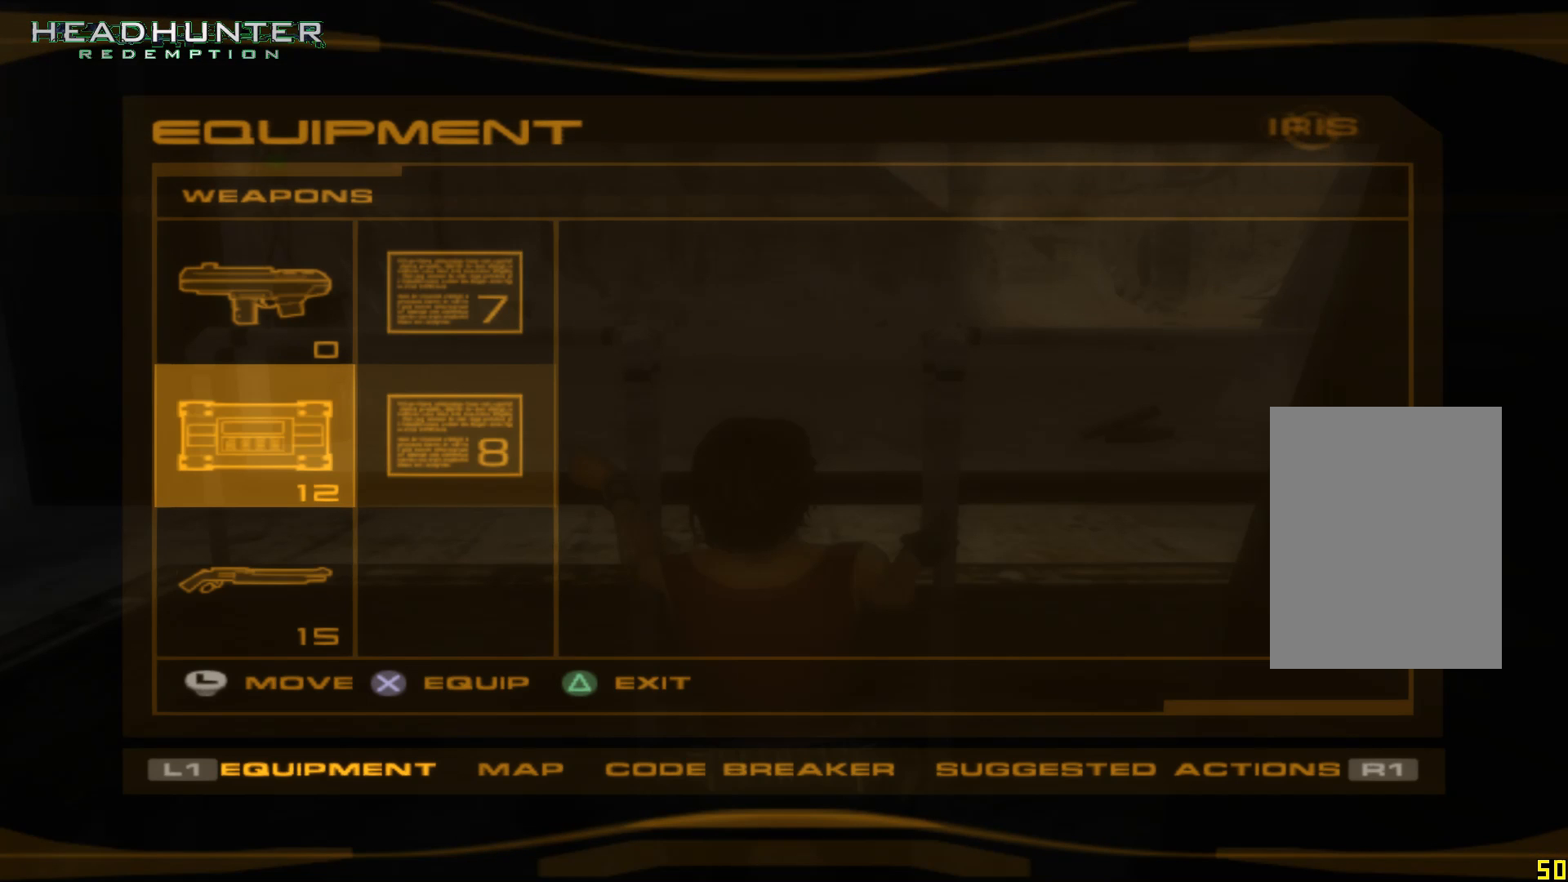
{"buttons": [], "left_stick": "center", "right_stick": "center", "button_events": [[350, "DPAD_DOWN", "down"], [417, "DPAD_DOWN", "up"]]}
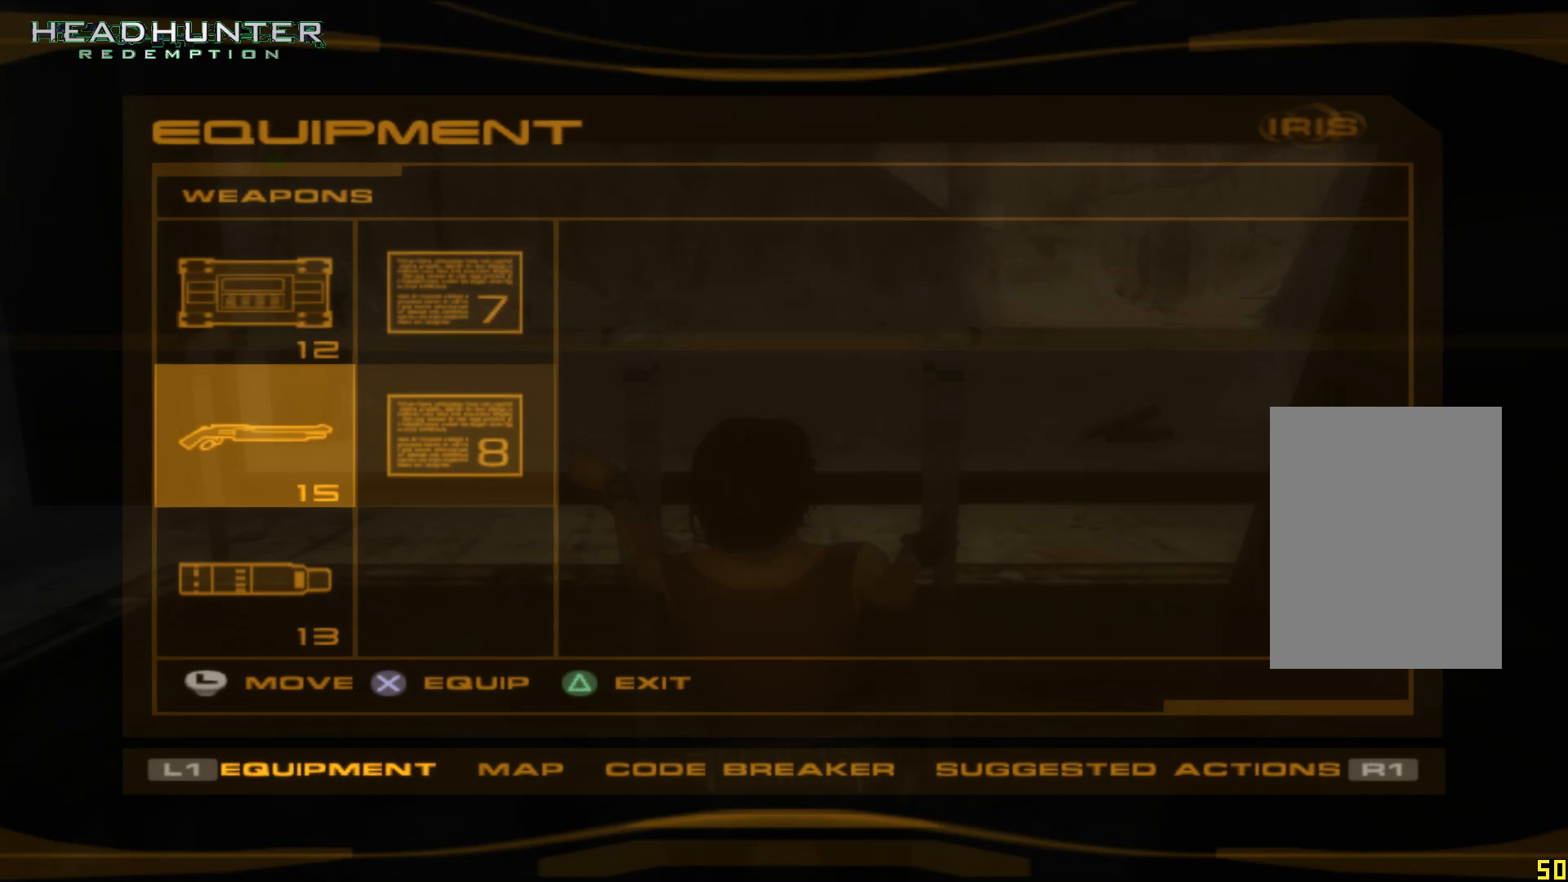
{"buttons": [], "left_stick": "center", "right_stick": "center", "button_events": [[167, "DPAD_DOWN", "down"], [283, "DPAD_DOWN", "up"]]}
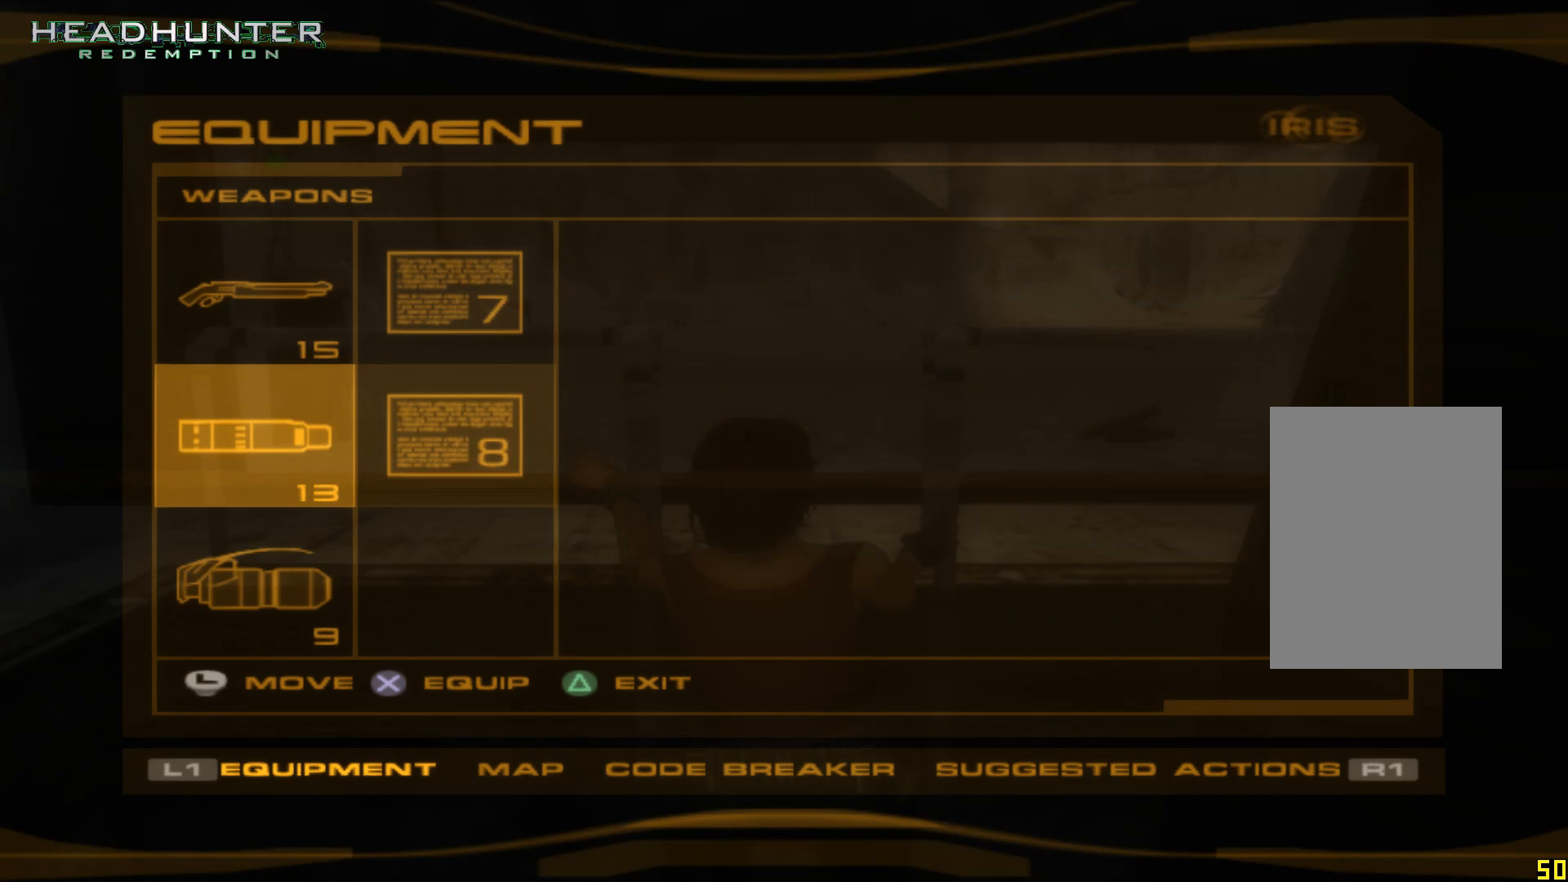
{"buttons": ["DPAD_DOWN"], "left_stick": "center", "right_stick": "center", "button_events": [[33, "DPAD_DOWN", "down"], [167, "DPAD_DOWN", "up"], [417, "DPAD_DOWN", "down"]]}
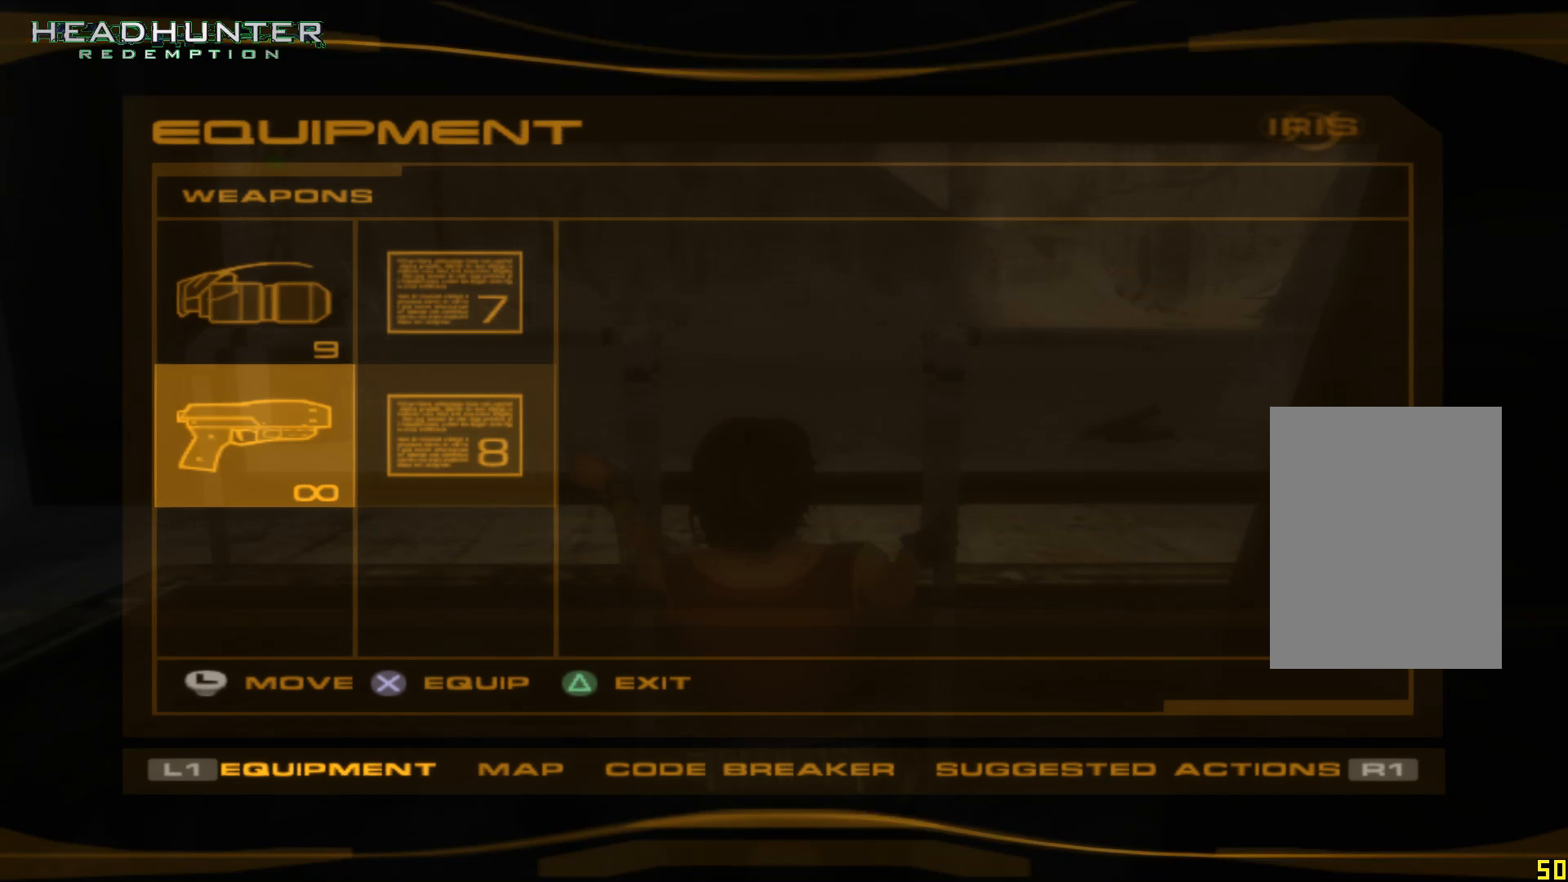
{"buttons": [], "left_stick": "center", "right_stick": "center", "button_events": [[33, "DPAD_DOWN", "up"], [350, "Y", "down"], [483, "Y", "up"]]}